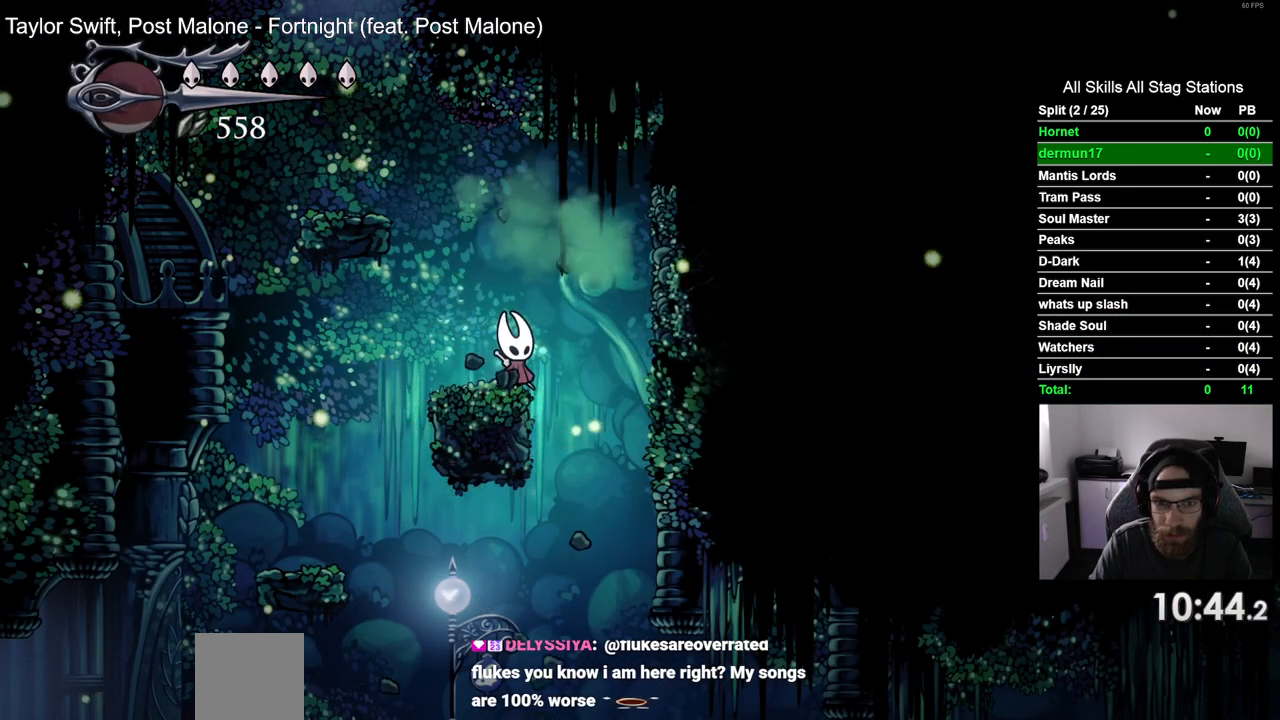
Gameplay with a controller (PlayStation layout); each line is a JSON object with the inputs held at the frame after it. "events" lists button and stick changes between this image and that frame as [ms after this image, input, new state], when the widget could be followed in between. Not read: L3 R3.
{"buttons": ["CROSS", "DPAD_RIGHT"], "left_stick": "center", "right_stick": "center", "events": [[83, "CROSS", "down"], [83, "SQUARE", "up"], [217, "CROSS", "up"], [383, "DPAD_RIGHT", "down"], [433, "CROSS", "down"]]}
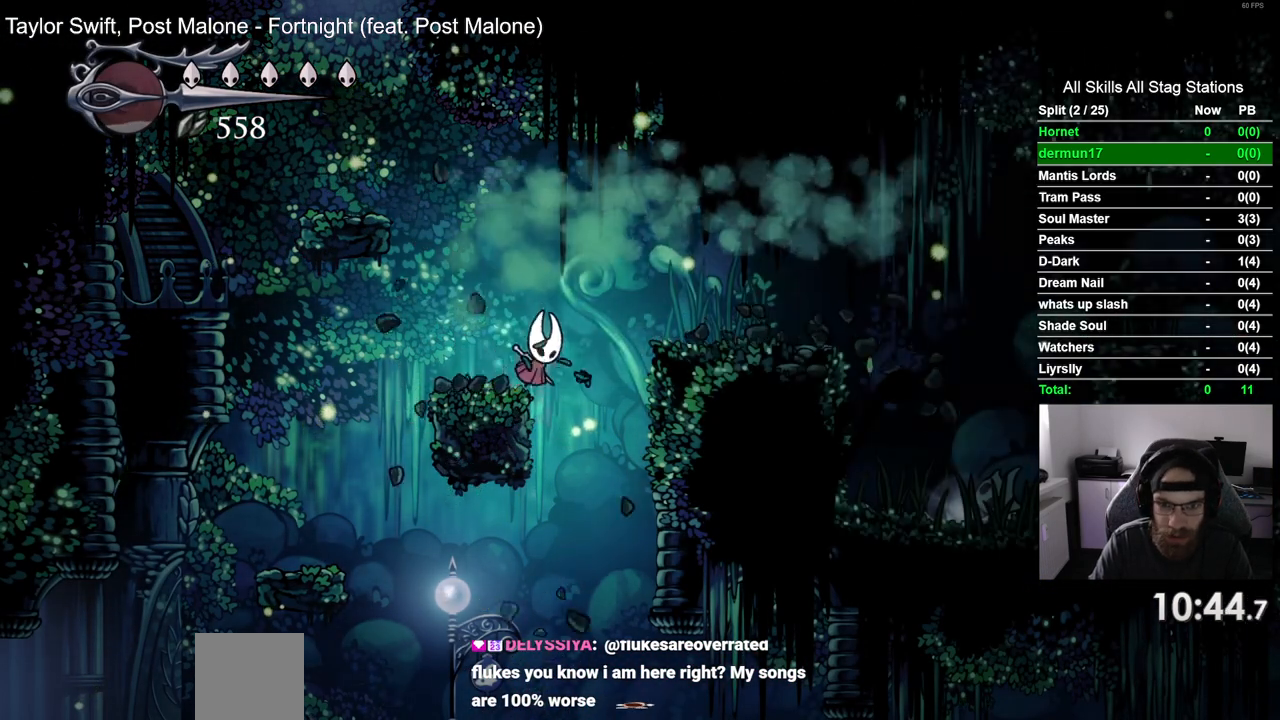
{"buttons": ["DPAD_RIGHT"], "left_stick": "center", "right_stick": "center", "events": [[200, "CROSS", "up"]]}
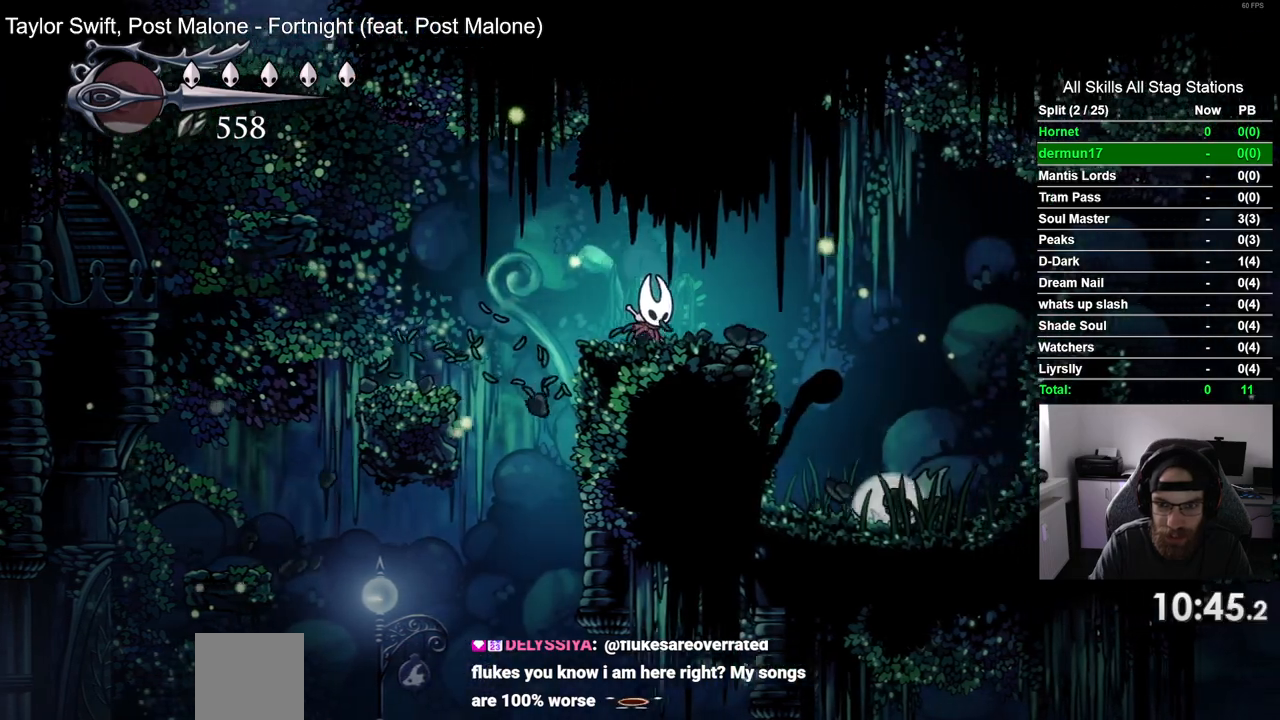
{"buttons": ["DPAD_RIGHT"], "left_stick": "center", "right_stick": "center", "events": []}
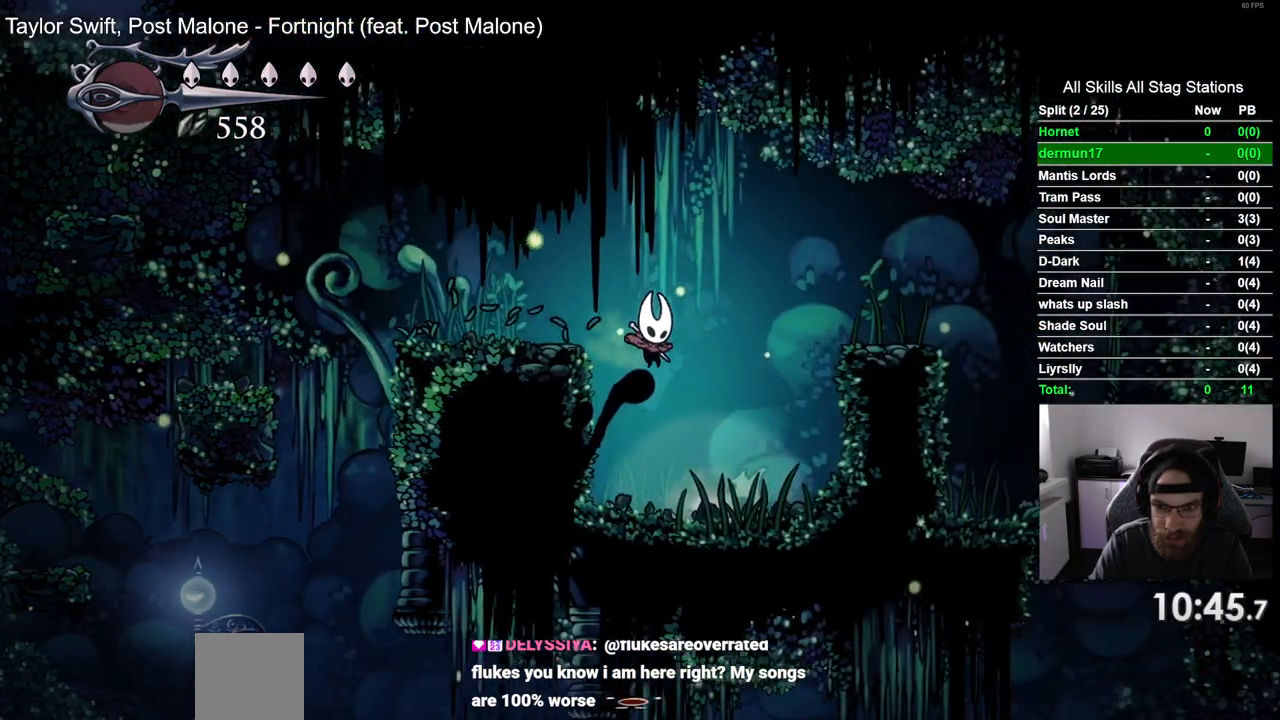
{"buttons": ["DPAD_RIGHT"], "left_stick": "center", "right_stick": "center", "events": []}
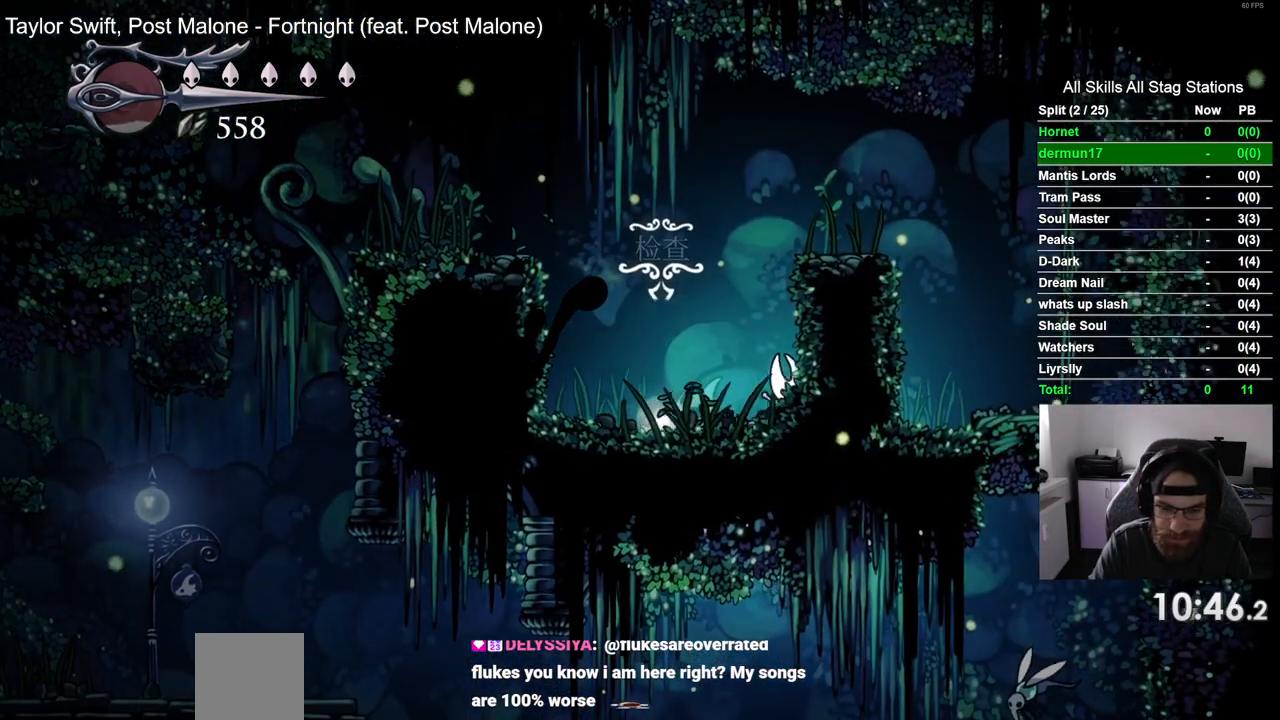
{"buttons": [], "left_stick": "center", "right_stick": "center", "events": [[150, "DPAD_RIGHT", "up"]]}
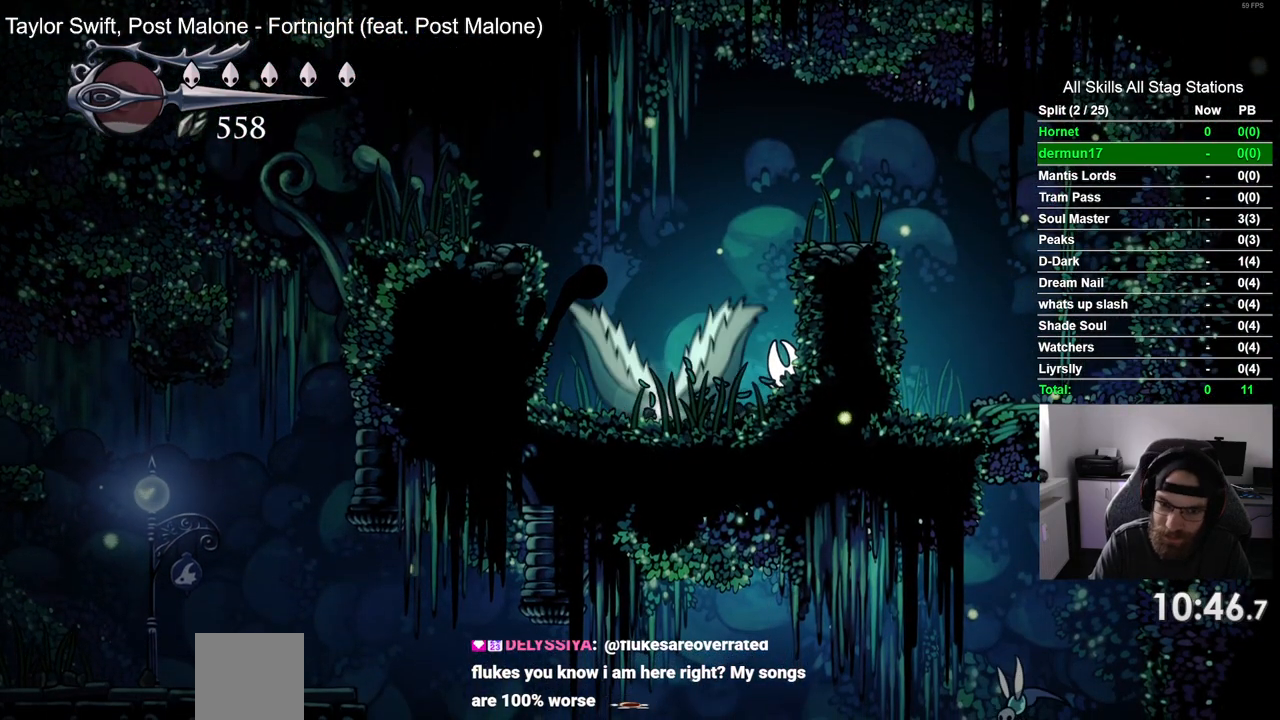
{"buttons": [], "left_stick": "center", "right_stick": "center", "events": [[100, "DPAD_LEFT", "down"], [167, "DPAD_LEFT", "up"], [200, "SQUARE", "down"], [317, "SQUARE", "up"]]}
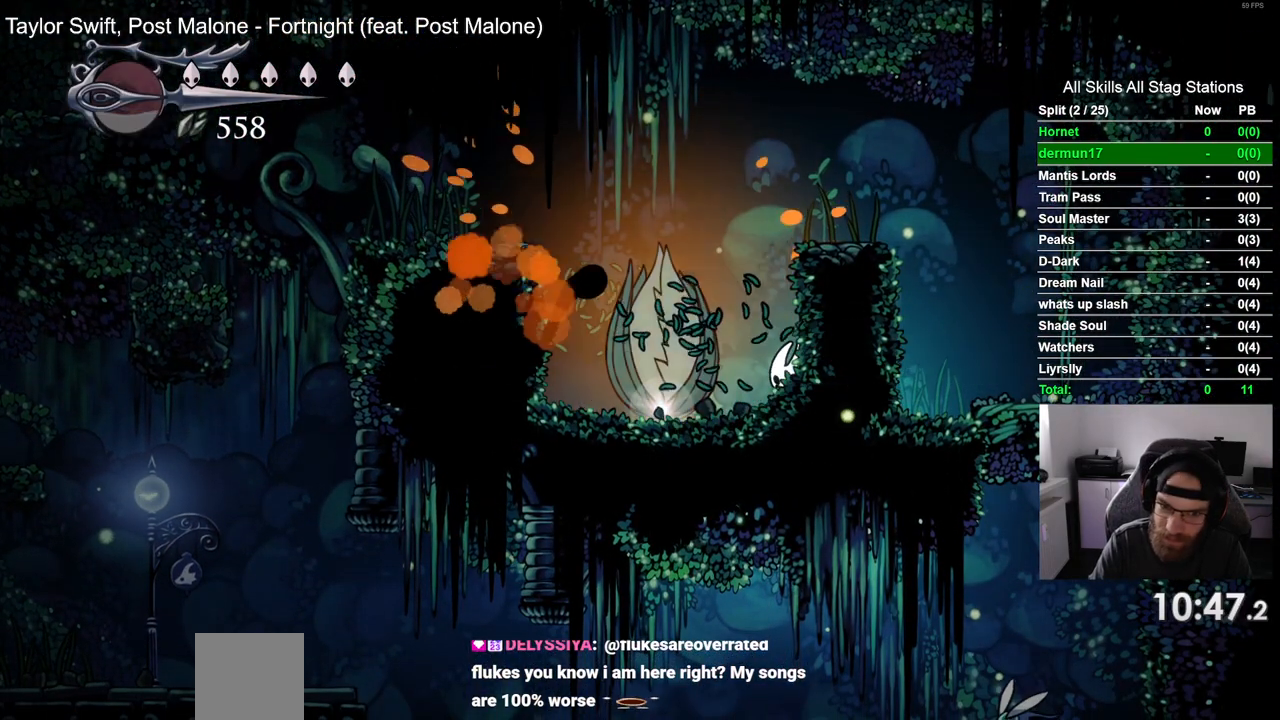
{"buttons": ["SQUARE"], "left_stick": "center", "right_stick": "center", "events": [[50, "SQUARE", "down"], [233, "SQUARE", "up"], [500, "SQUARE", "down"]]}
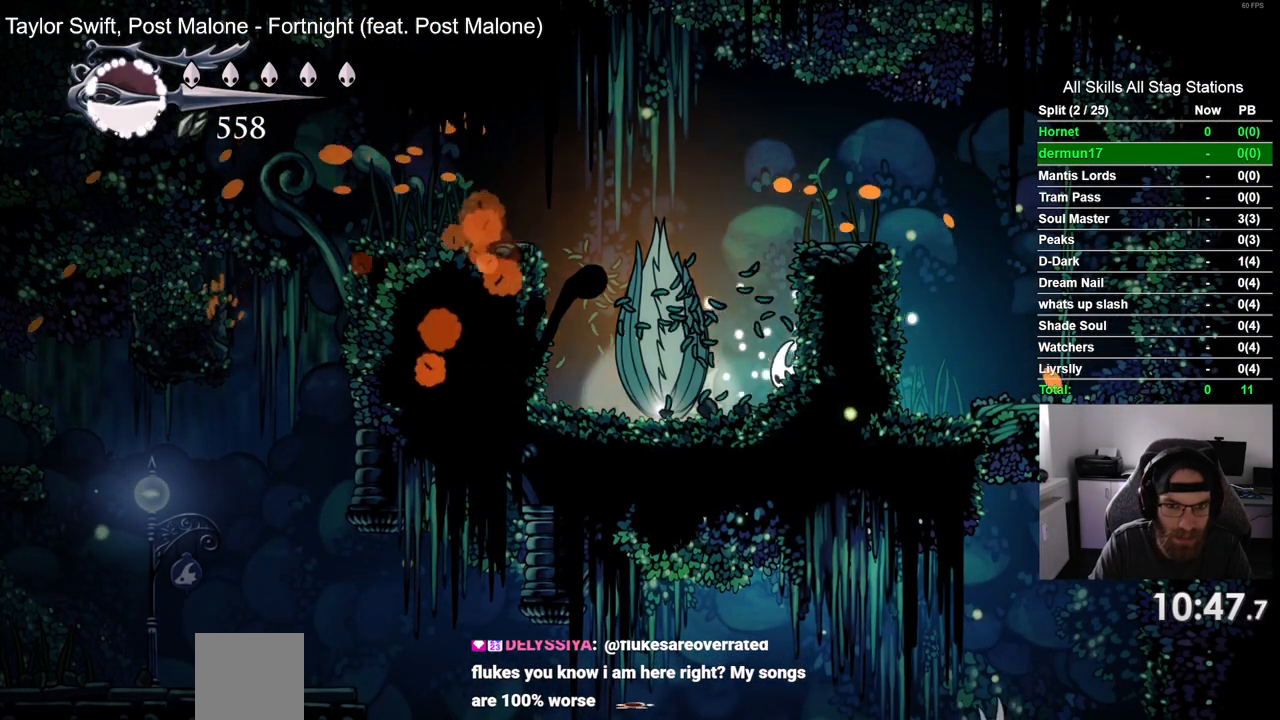
{"buttons": [], "left_stick": "center", "right_stick": "center", "events": [[167, "SQUARE", "up"]]}
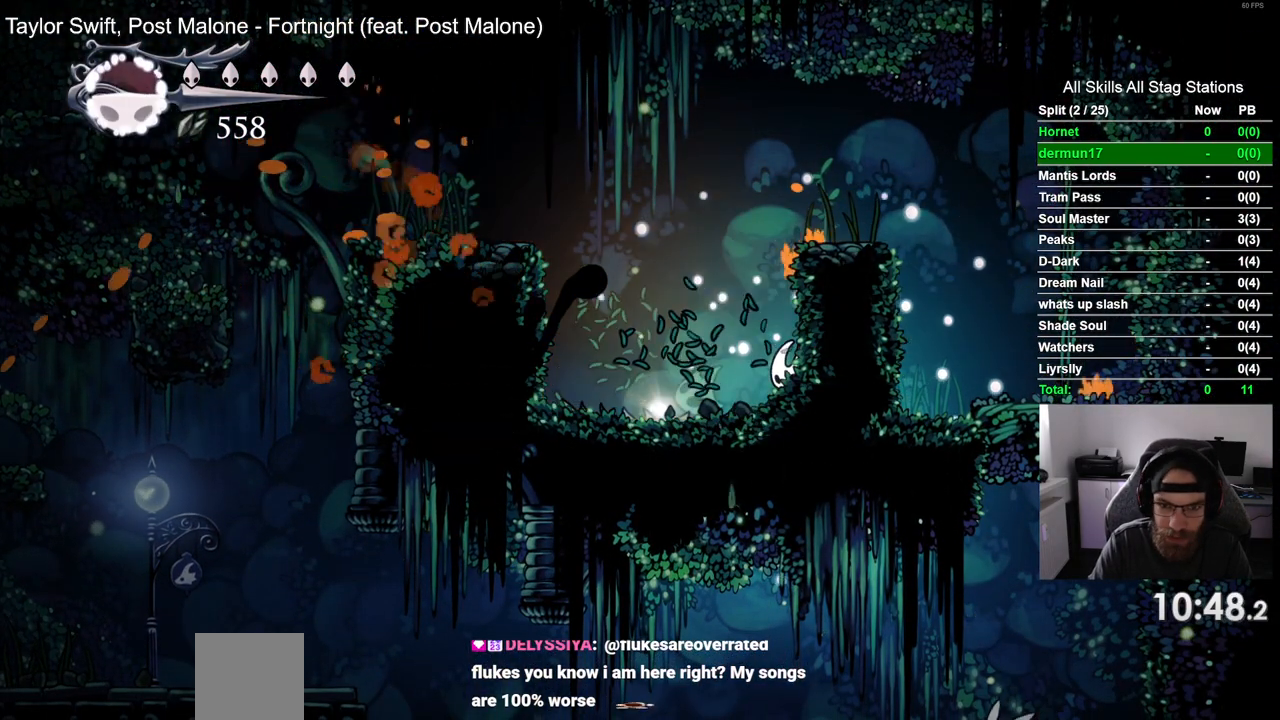
{"buttons": ["DPAD_LEFT"], "left_stick": "center", "right_stick": "center", "events": [[250, "DPAD_LEFT", "down"]]}
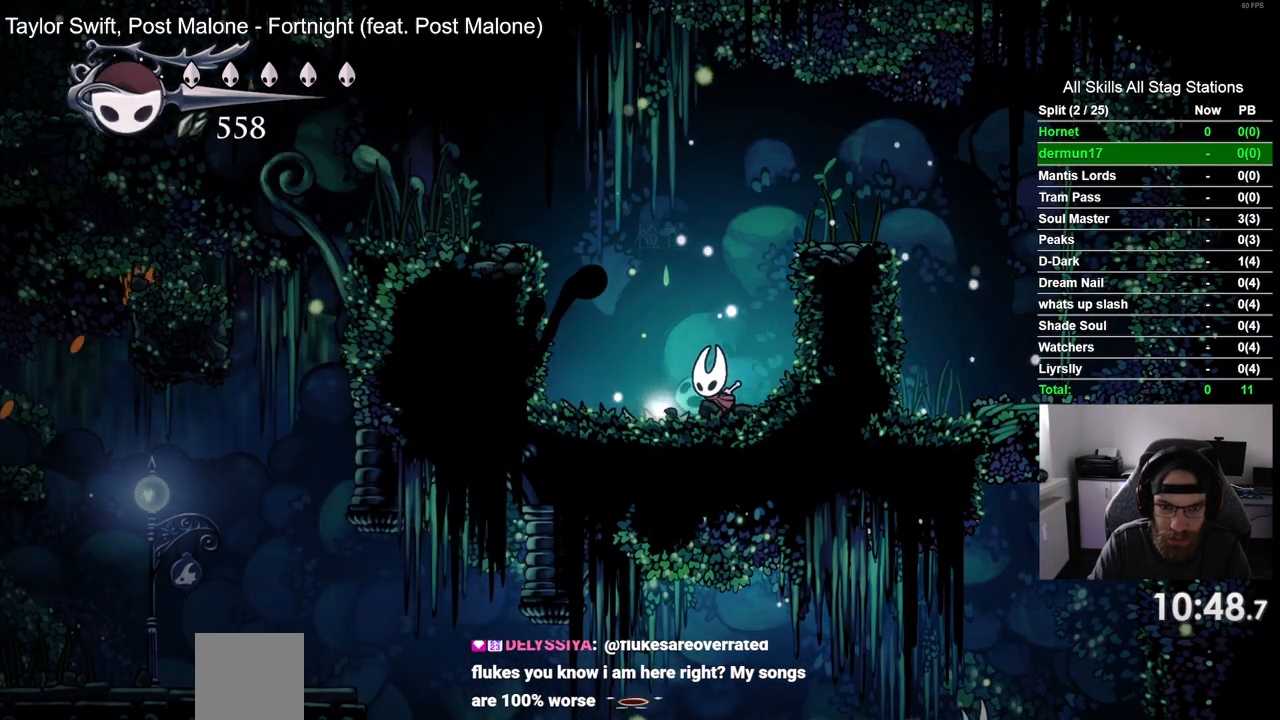
{"buttons": ["DPAD_LEFT"], "left_stick": "center", "right_stick": "center", "events": []}
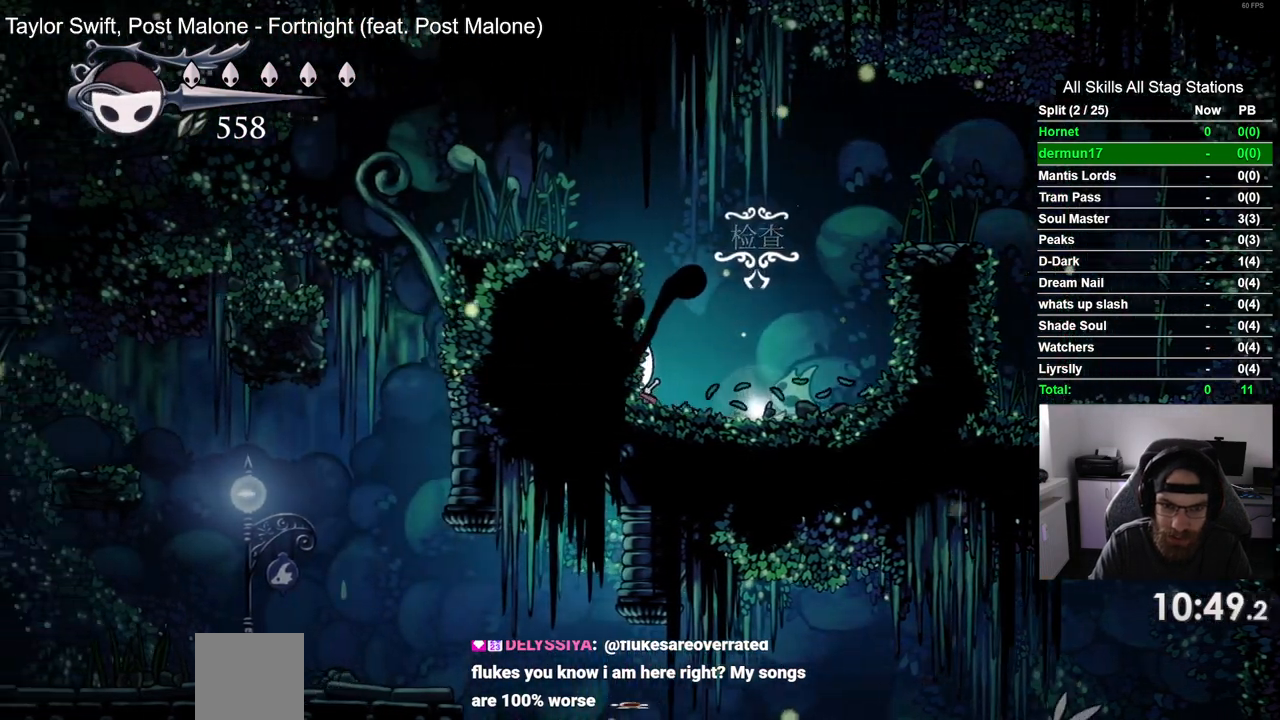
{"buttons": [], "left_stick": "center", "right_stick": "center", "events": [[17, "DPAD_LEFT", "up"]]}
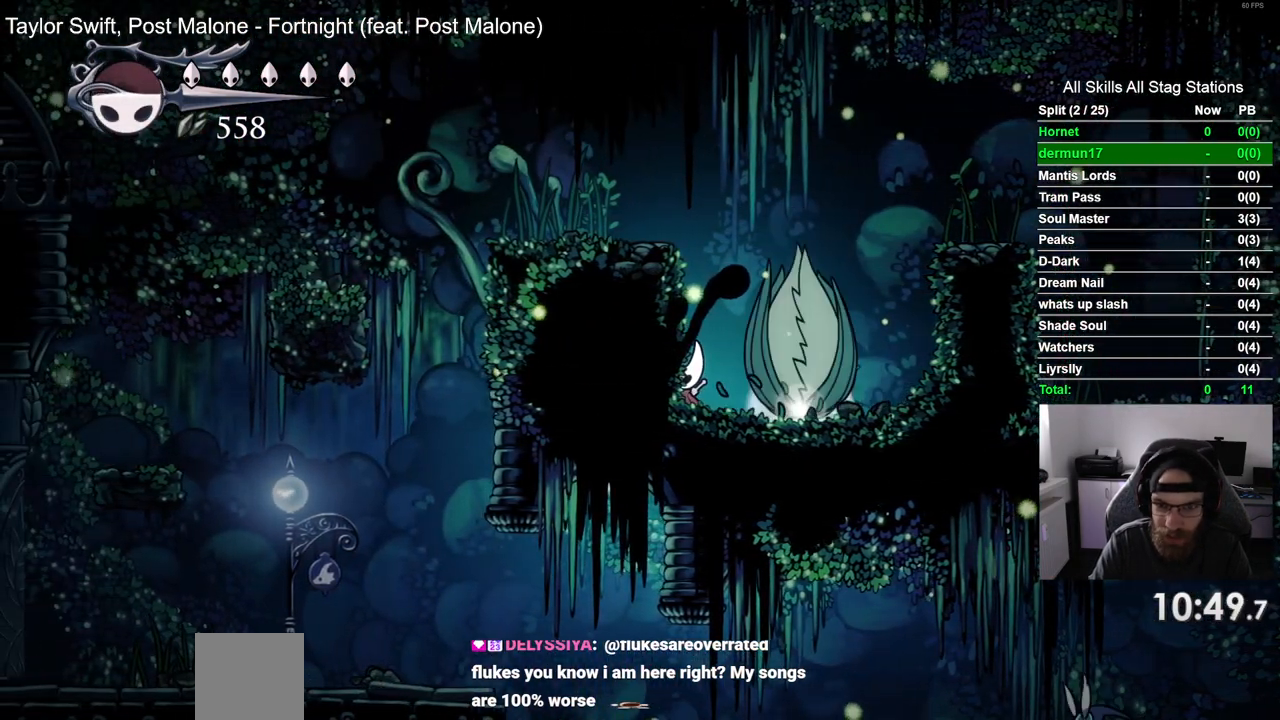
{"buttons": [], "left_stick": "center", "right_stick": "center"}
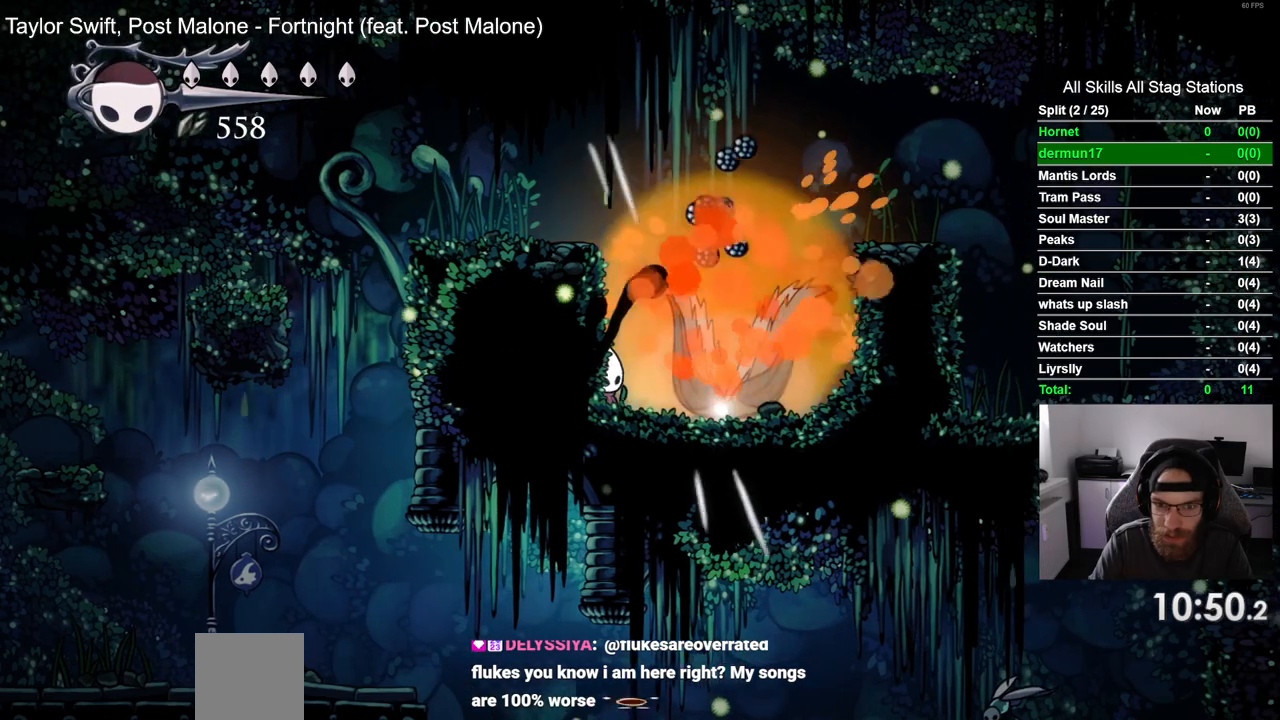
{"buttons": ["DPAD_RIGHT"], "left_stick": "center", "right_stick": "center", "events": [[367, "DPAD_RIGHT", "down"]]}
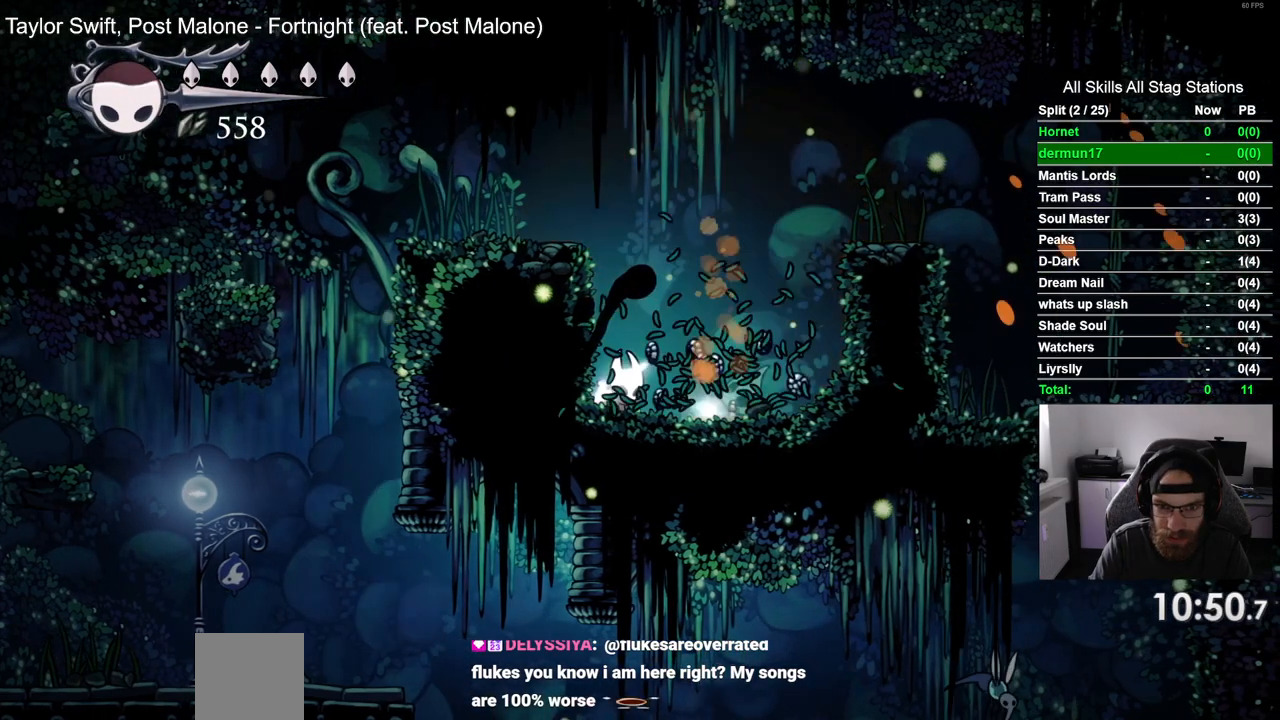
{"buttons": [], "left_stick": "center", "right_stick": "center", "events": [[100, "DPAD_UP", "down"], [133, "DPAD_RIGHT", "up"], [300, "DPAD_UP", "up"]]}
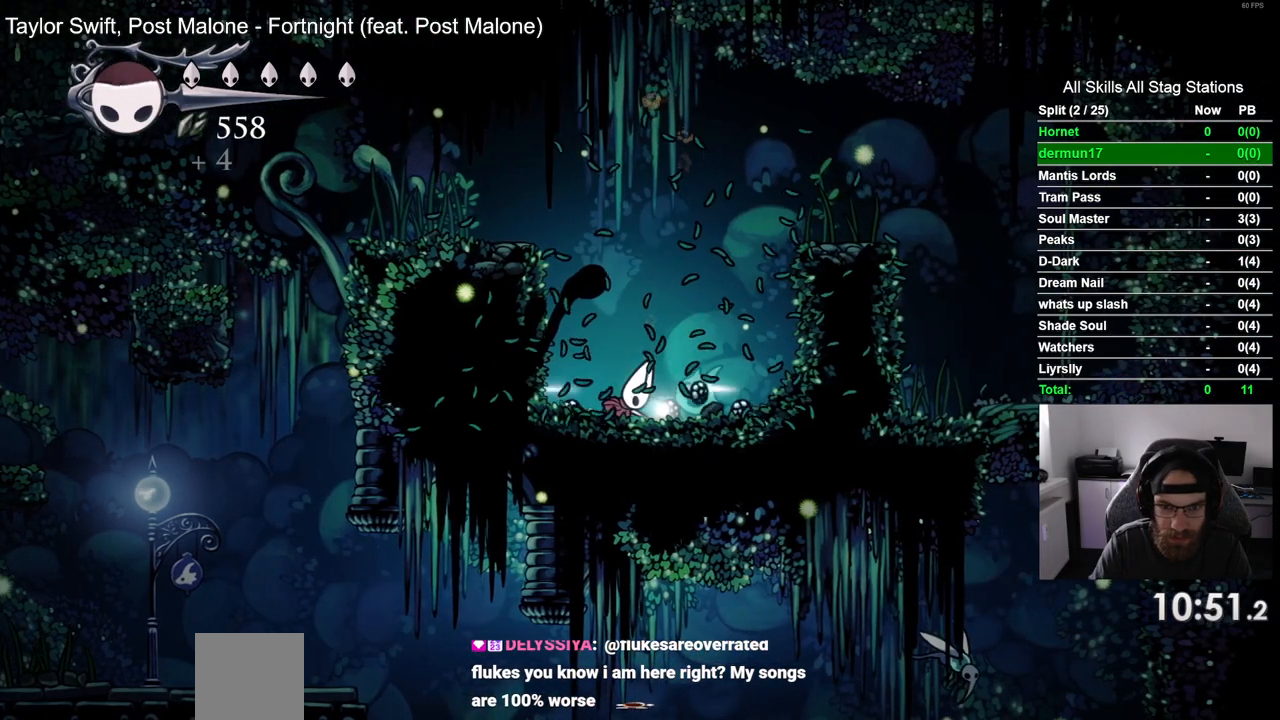
{"buttons": [], "left_stick": "center", "right_stick": "center", "events": []}
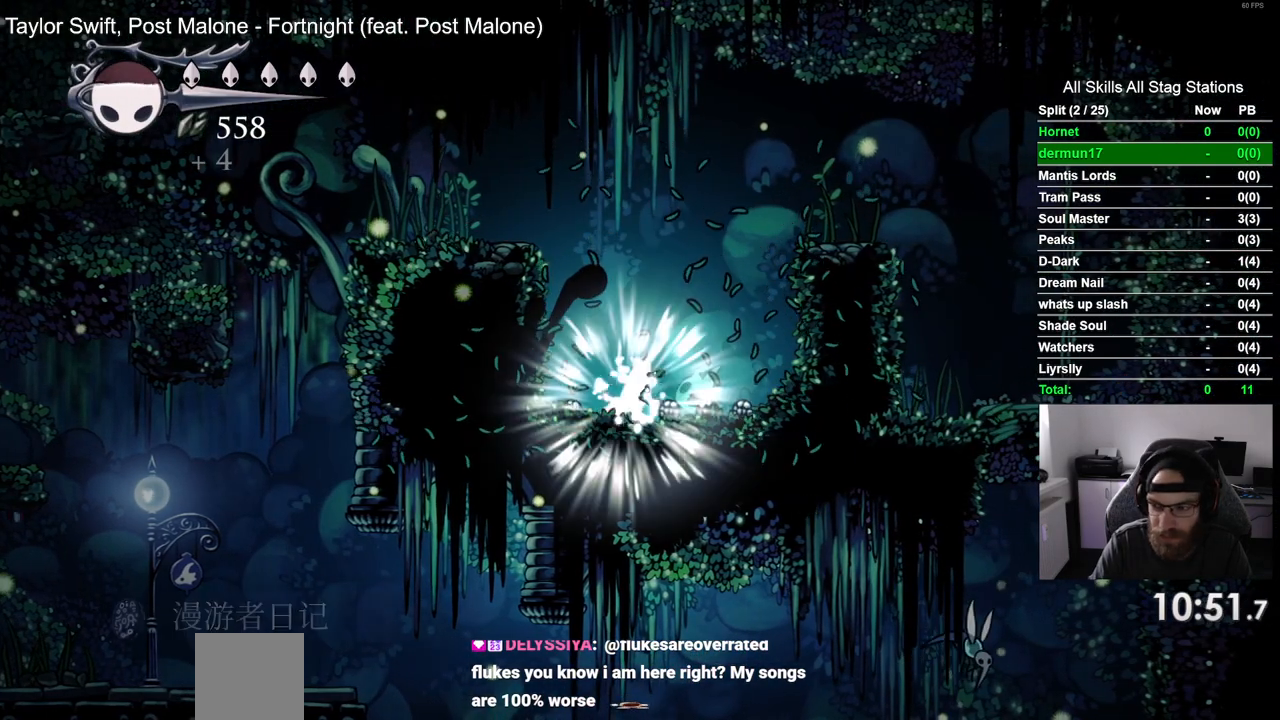
{"buttons": ["DPAD_RIGHT"], "left_stick": "center", "right_stick": "center", "events": [[167, "DPAD_RIGHT", "down"]]}
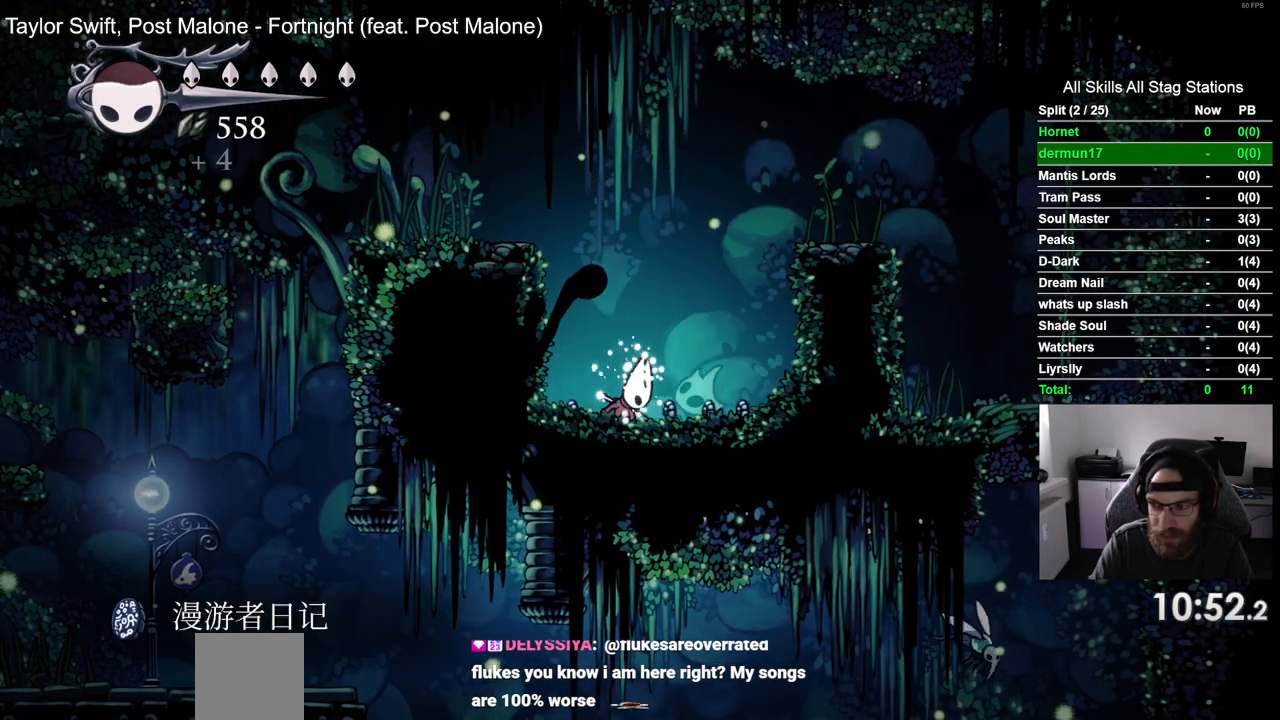
{"buttons": ["DPAD_RIGHT"], "left_stick": "center", "right_stick": "center", "events": [[100, "DPAD_RIGHT", "up"], [350, "DPAD_RIGHT", "down"]]}
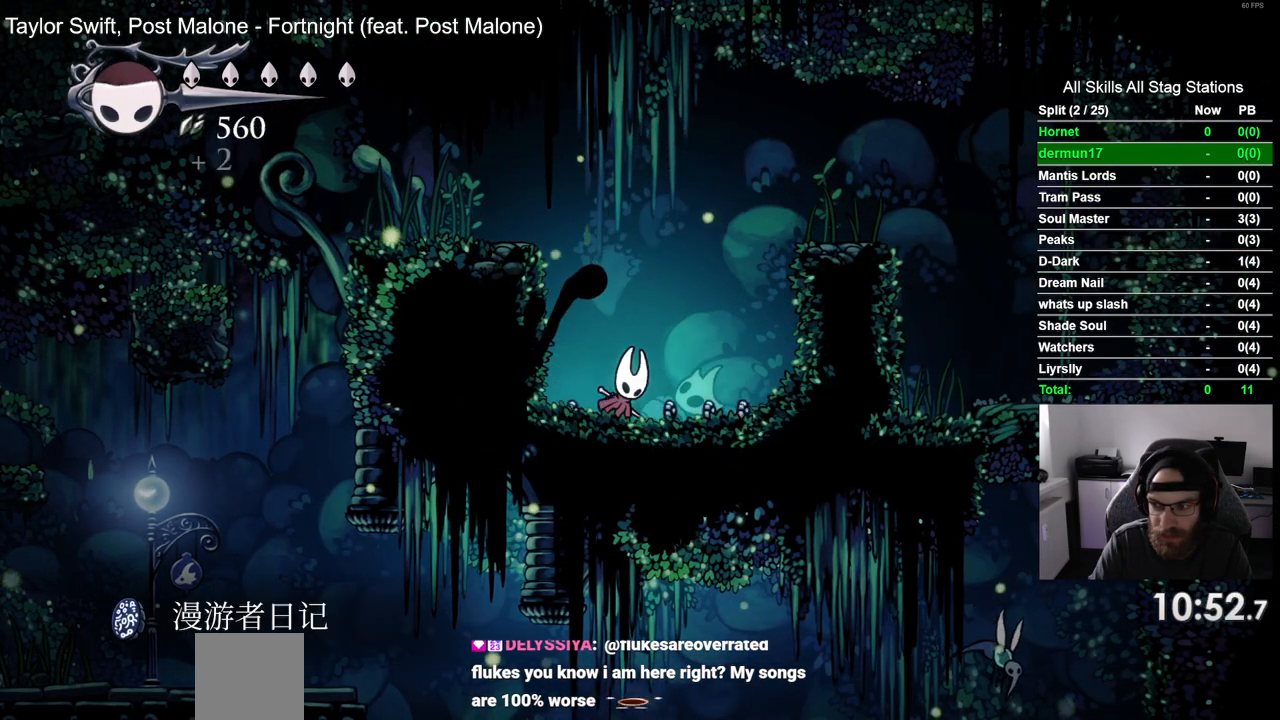
{"buttons": ["DPAD_RIGHT"], "left_stick": "center", "right_stick": "center", "events": []}
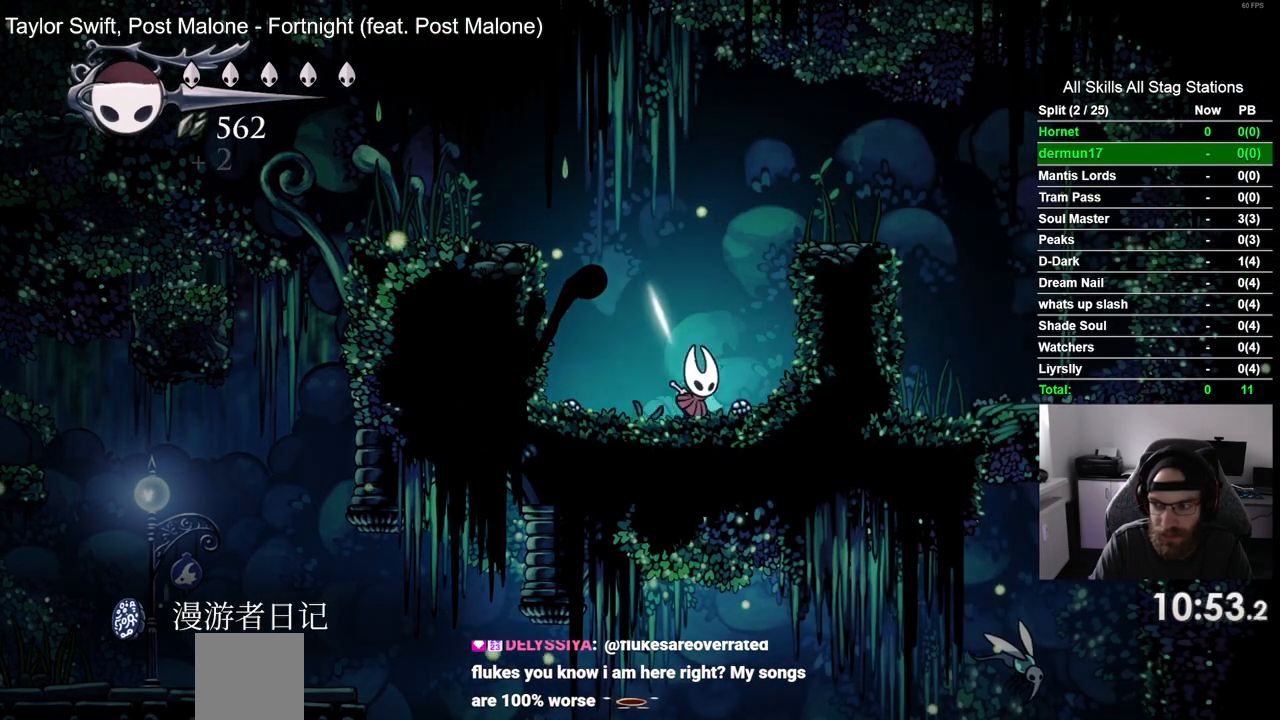
{"buttons": ["CROSS", "DPAD_LEFT"], "left_stick": "center", "right_stick": "center", "events": [[100, "DPAD_RIGHT", "up"], [133, "DPAD_LEFT", "down"], [233, "CROSS", "down"]]}
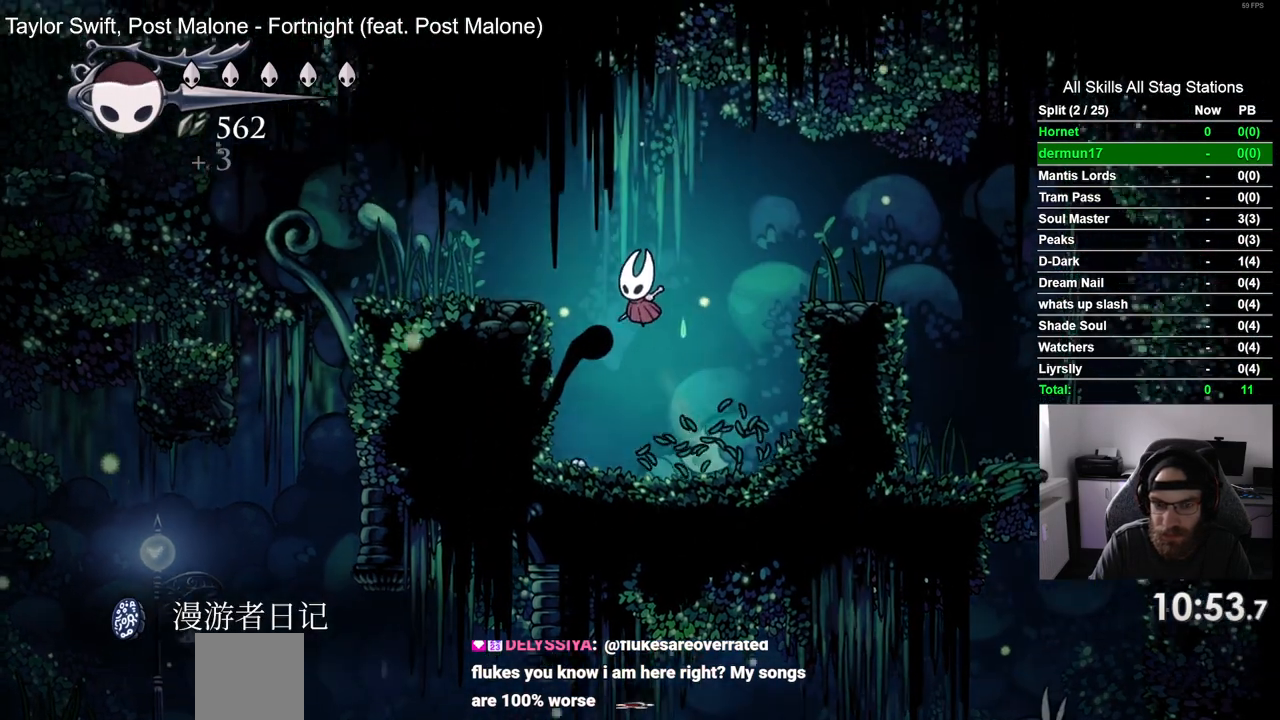
{"buttons": ["DPAD_LEFT"], "left_stick": "center", "right_stick": "center"}
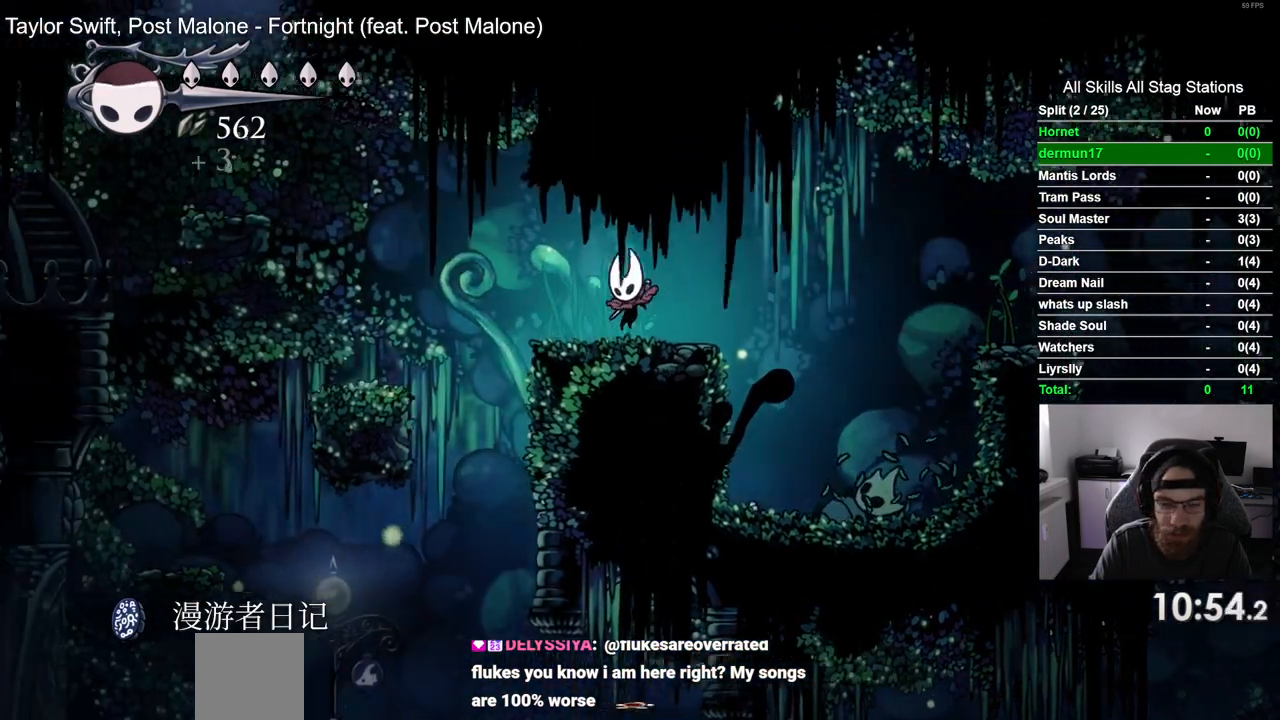
{"buttons": ["DPAD_LEFT"], "left_stick": "center", "right_stick": "center", "events": []}
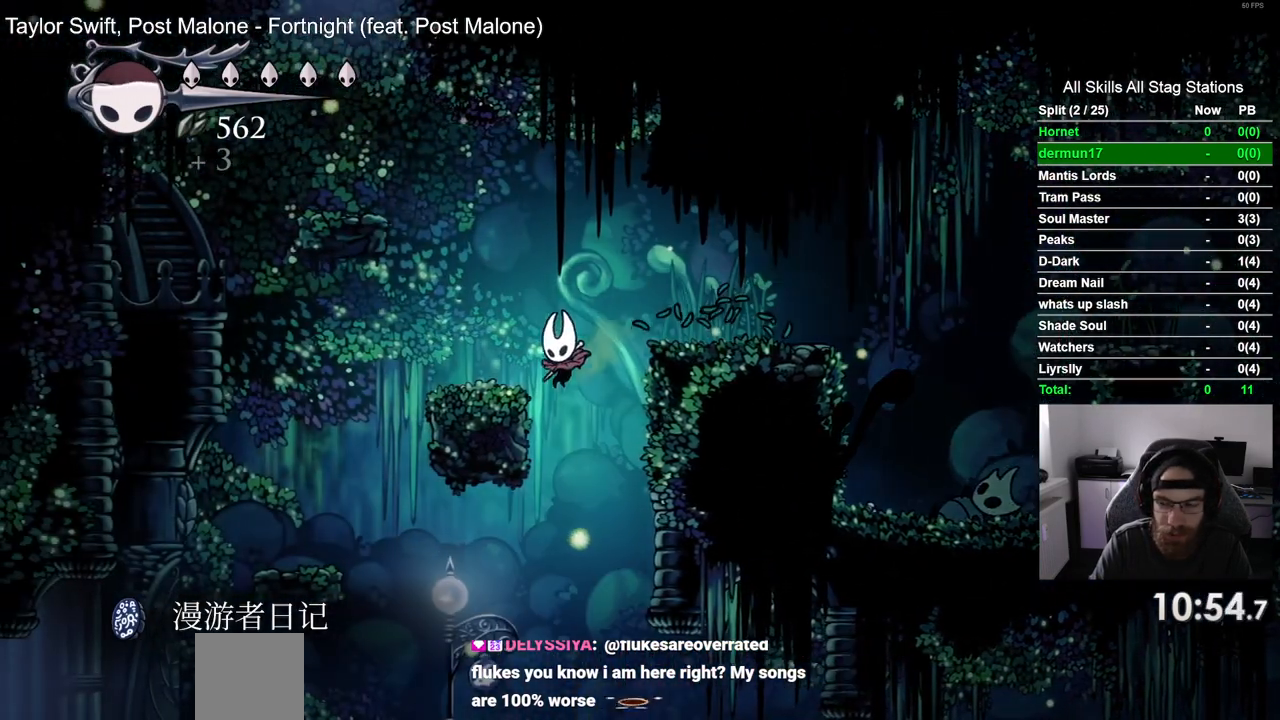
{"buttons": ["SQUARE", "DPAD_LEFT"], "left_stick": "center", "right_stick": "center", "events": [[383, "SQUARE", "down"]]}
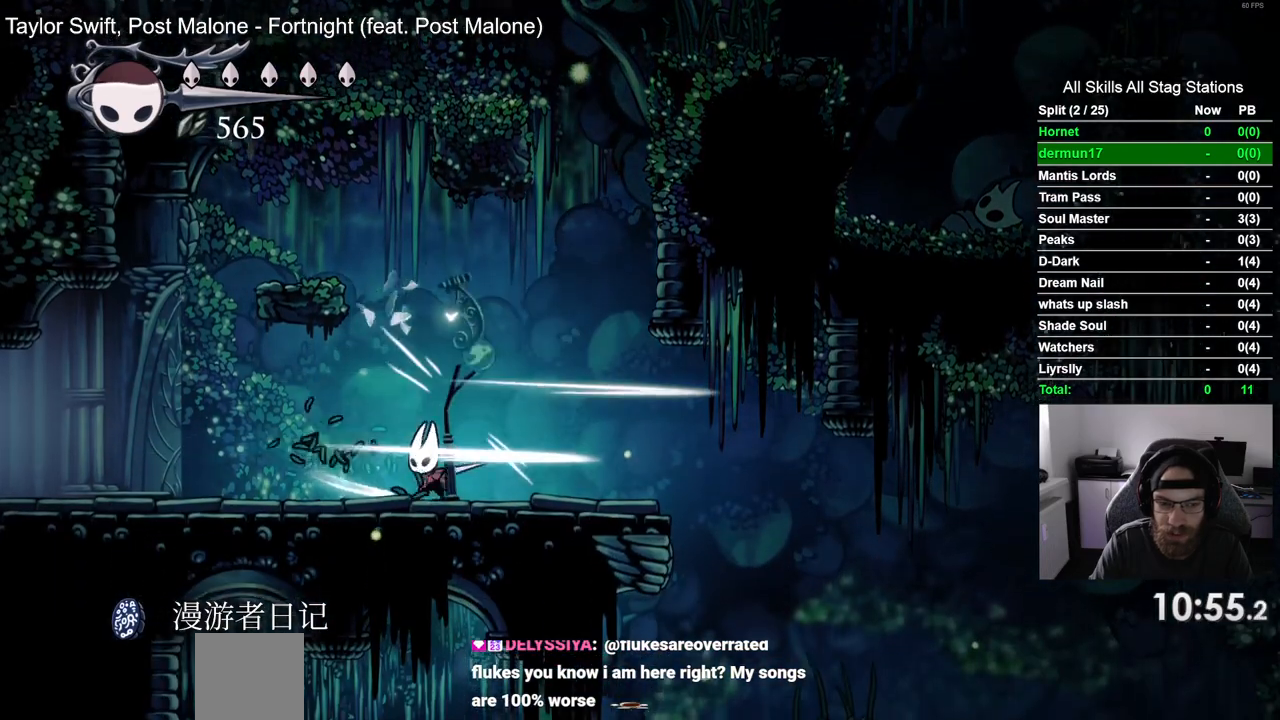
{"buttons": ["SQUARE", "DPAD_LEFT"], "left_stick": "center", "right_stick": "center", "events": [[67, "SQUARE", "up"], [367, "SQUARE", "down"]]}
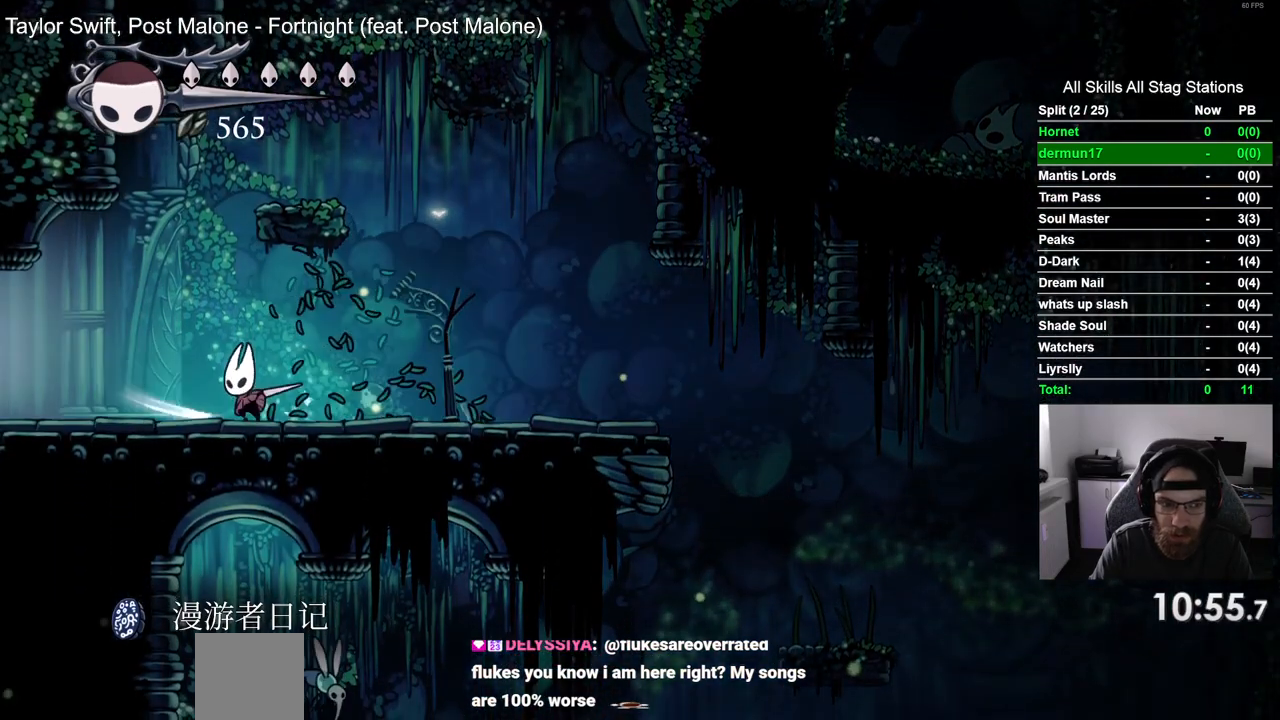
{"buttons": ["DPAD_LEFT"], "left_stick": "center", "right_stick": "center", "events": [[17, "SQUARE", "up"], [267, "SQUARE", "down"], [450, "SQUARE", "up"]]}
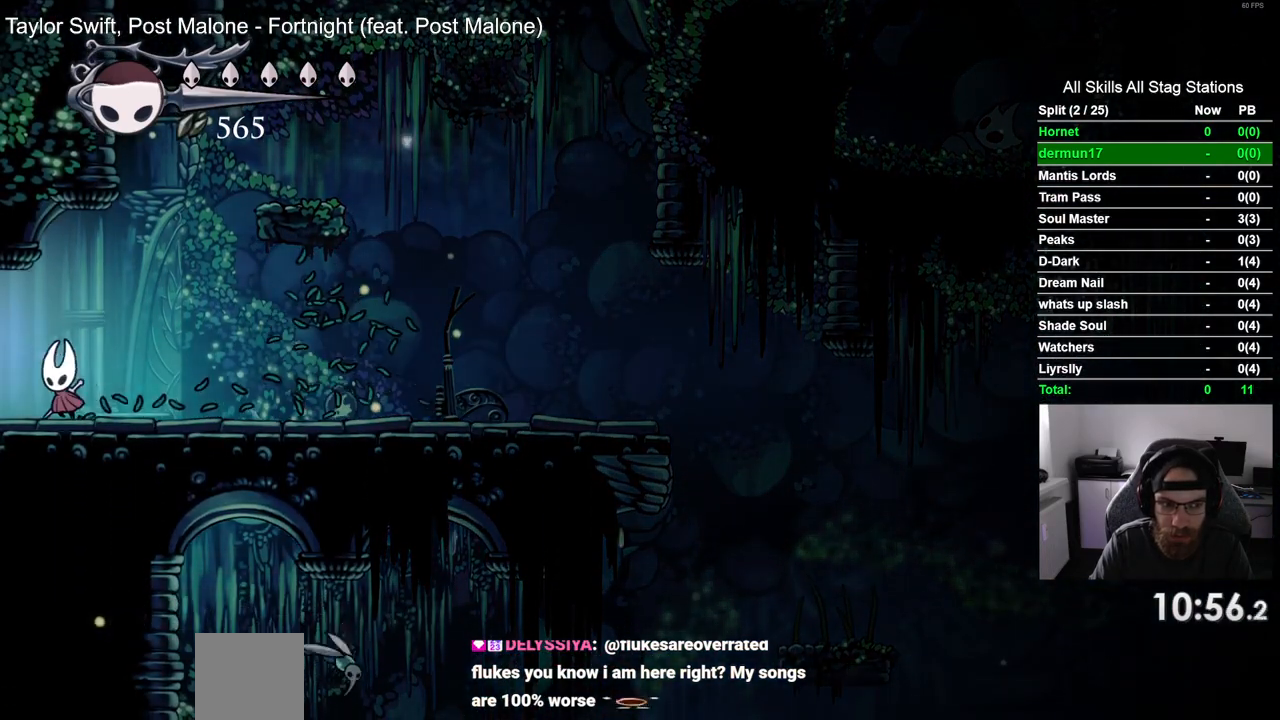
{"buttons": ["SQUARE", "DPAD_LEFT"], "left_stick": "center", "right_stick": "center", "events": [[400, "SQUARE", "down"]]}
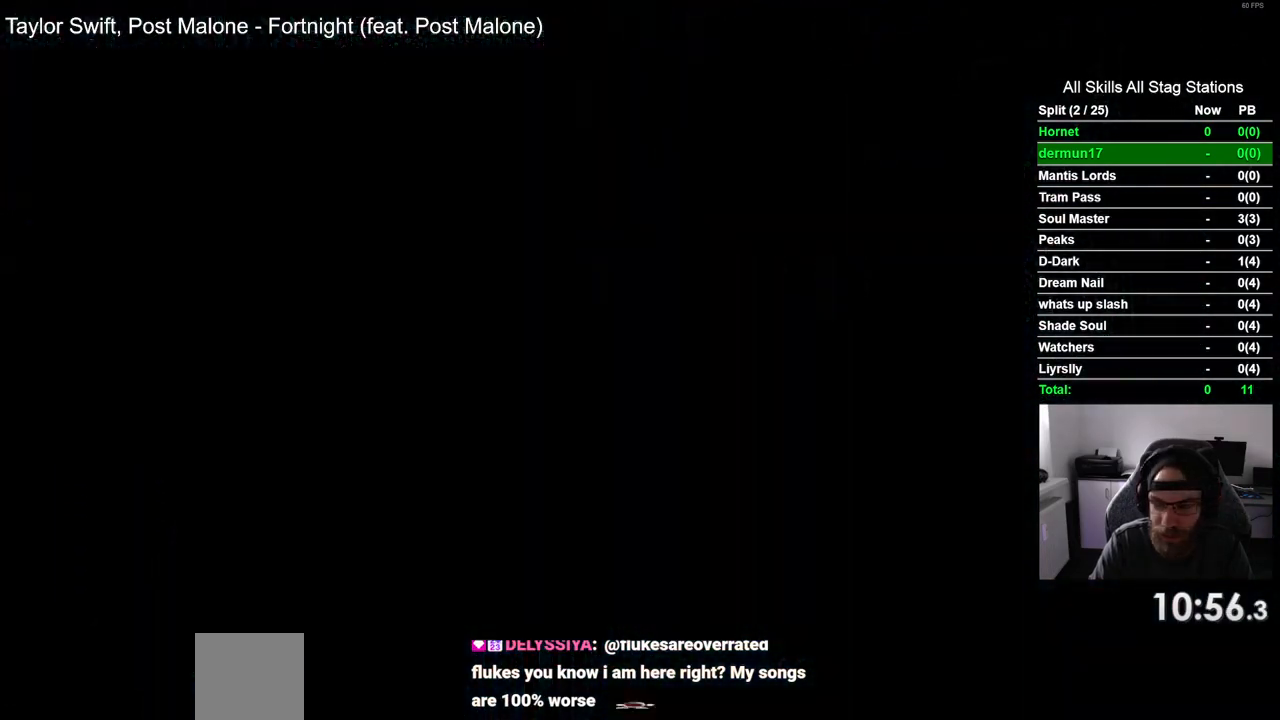
{"buttons": ["DPAD_LEFT"], "left_stick": "center", "right_stick": "center", "events": [[67, "SQUARE", "up"]]}
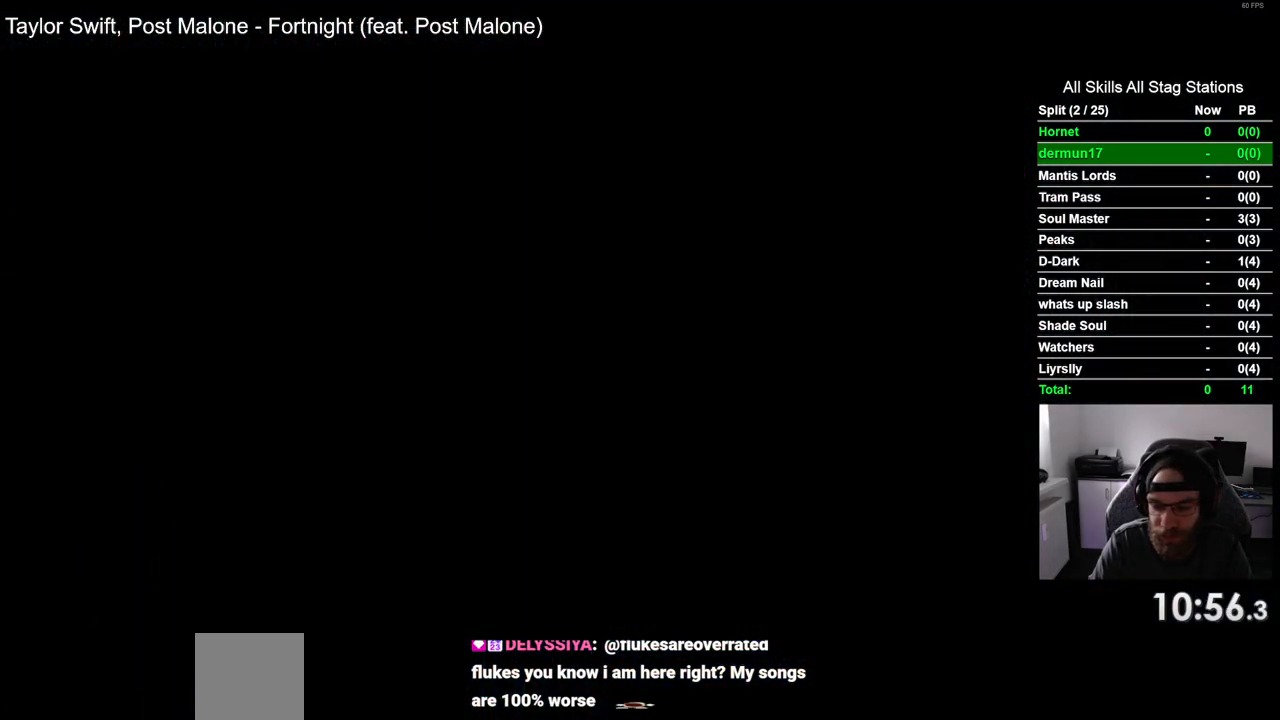
{"buttons": ["DPAD_LEFT"], "left_stick": "center", "right_stick": "center", "events": [[333, "SQUARE", "down"], [467, "SQUARE", "up"]]}
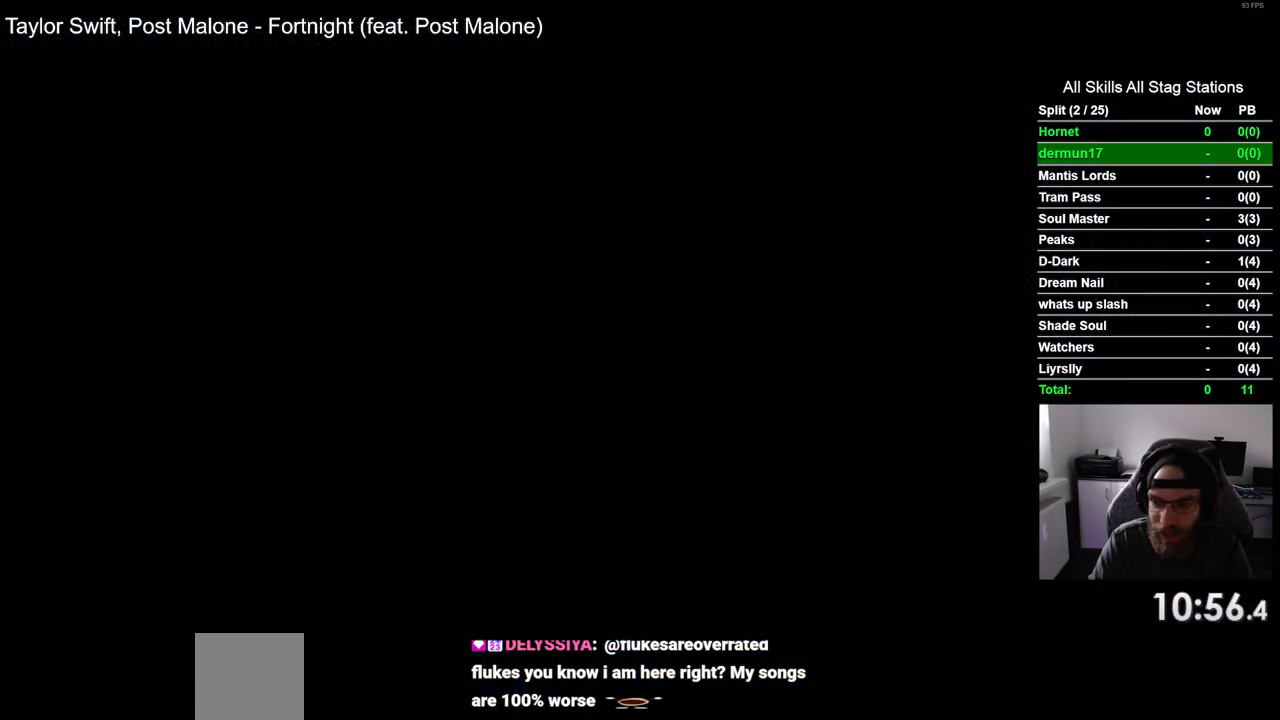
{"buttons": ["DPAD_LEFT"], "left_stick": "center", "right_stick": "center", "events": [[283, "SQUARE", "down"], [383, "SQUARE", "up"]]}
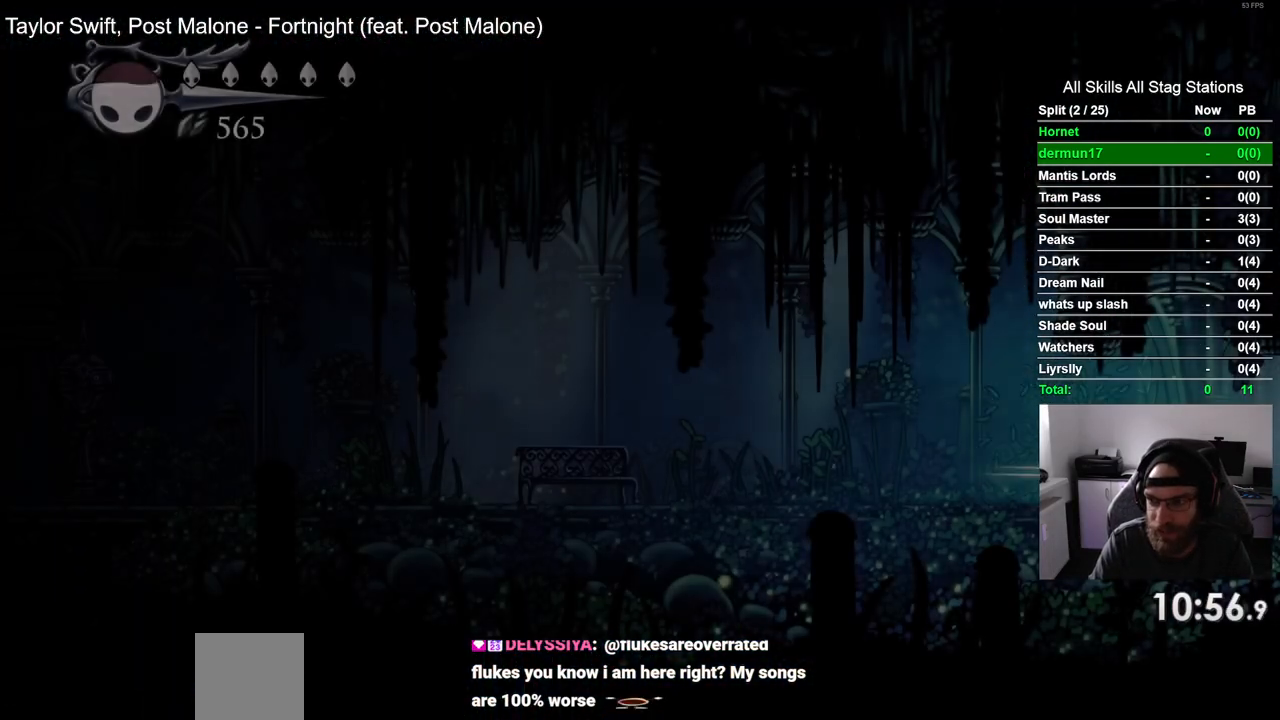
{"buttons": ["DPAD_LEFT"], "left_stick": "center", "right_stick": "center", "events": [[167, "SQUARE", "down"], [317, "SQUARE", "up"]]}
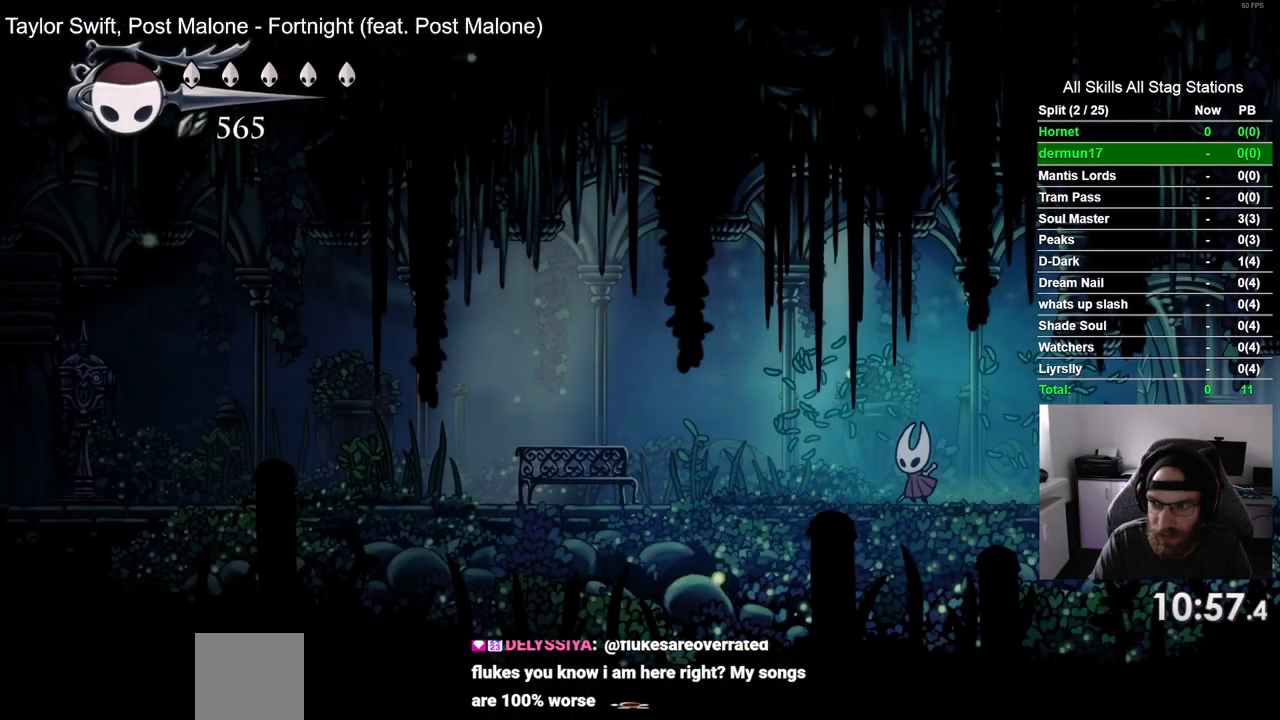
{"buttons": ["SQUARE", "DPAD_LEFT"], "left_stick": "center", "right_stick": "center", "events": [[83, "SQUARE", "down"], [233, "SQUARE", "up"], [500, "SQUARE", "down"]]}